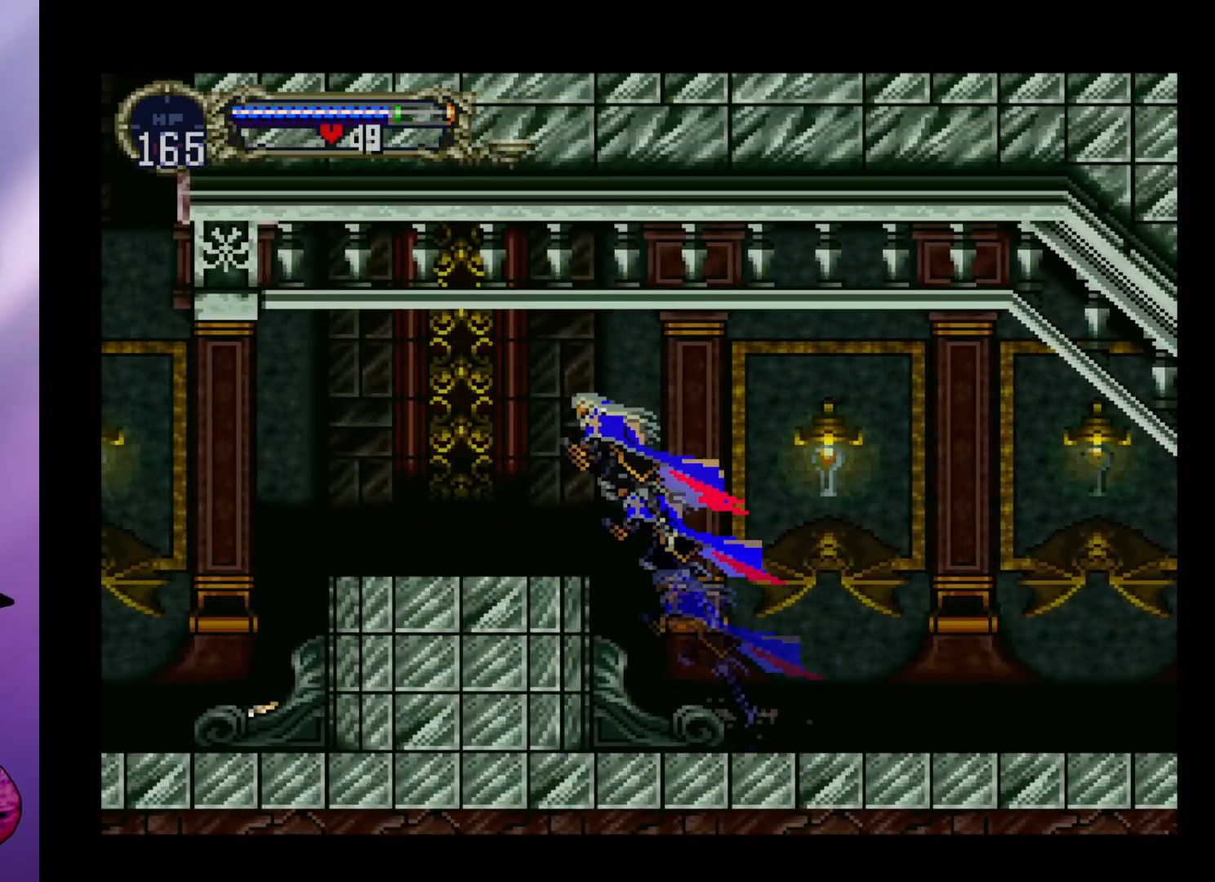
Gameplay with a controller (arcade stick); each line is a JSON object with the inputs held at the frame after it. "events" lists button and stick changes between this image and that frame as [ms after this image, input, new state], when the widget could be followed in between. Not read: L3 R3.
{"buttons": [], "left_stick": "left", "events": [[33, "A", "up"]]}
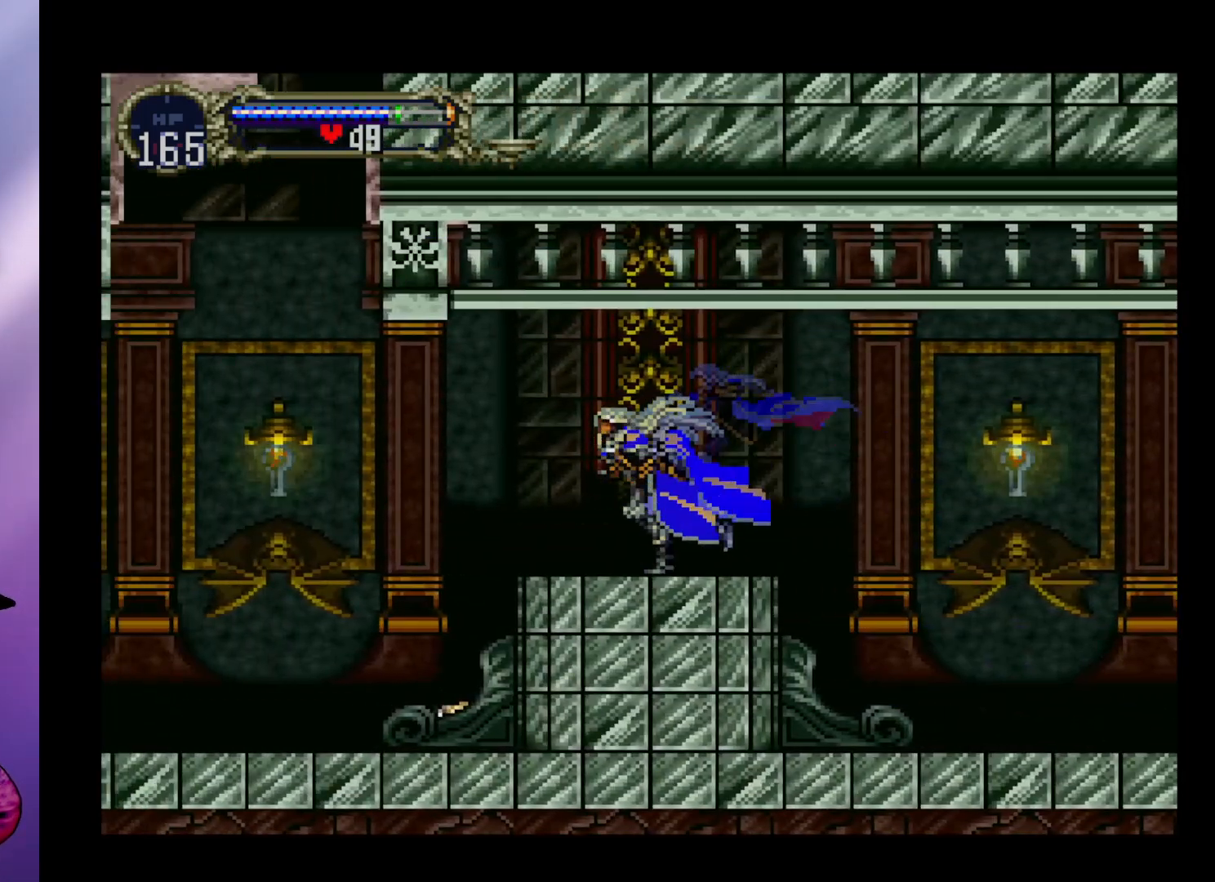
{"buttons": [], "left_stick": "center", "events": [[400, "left_stick", "center"]]}
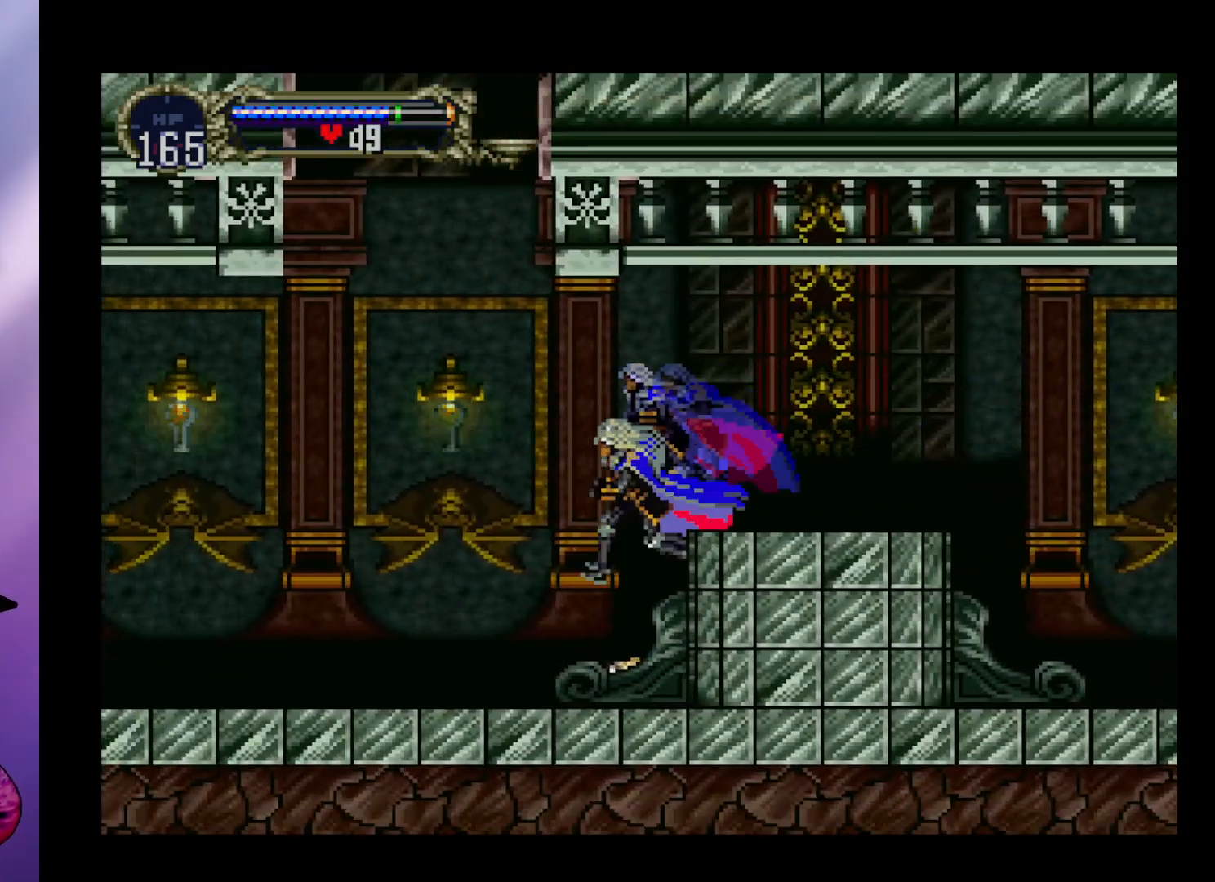
{"buttons": [], "left_stick": "left", "events": [[200, "left_stick", "left"], [233, "A", "down"], [500, "A", "up"]]}
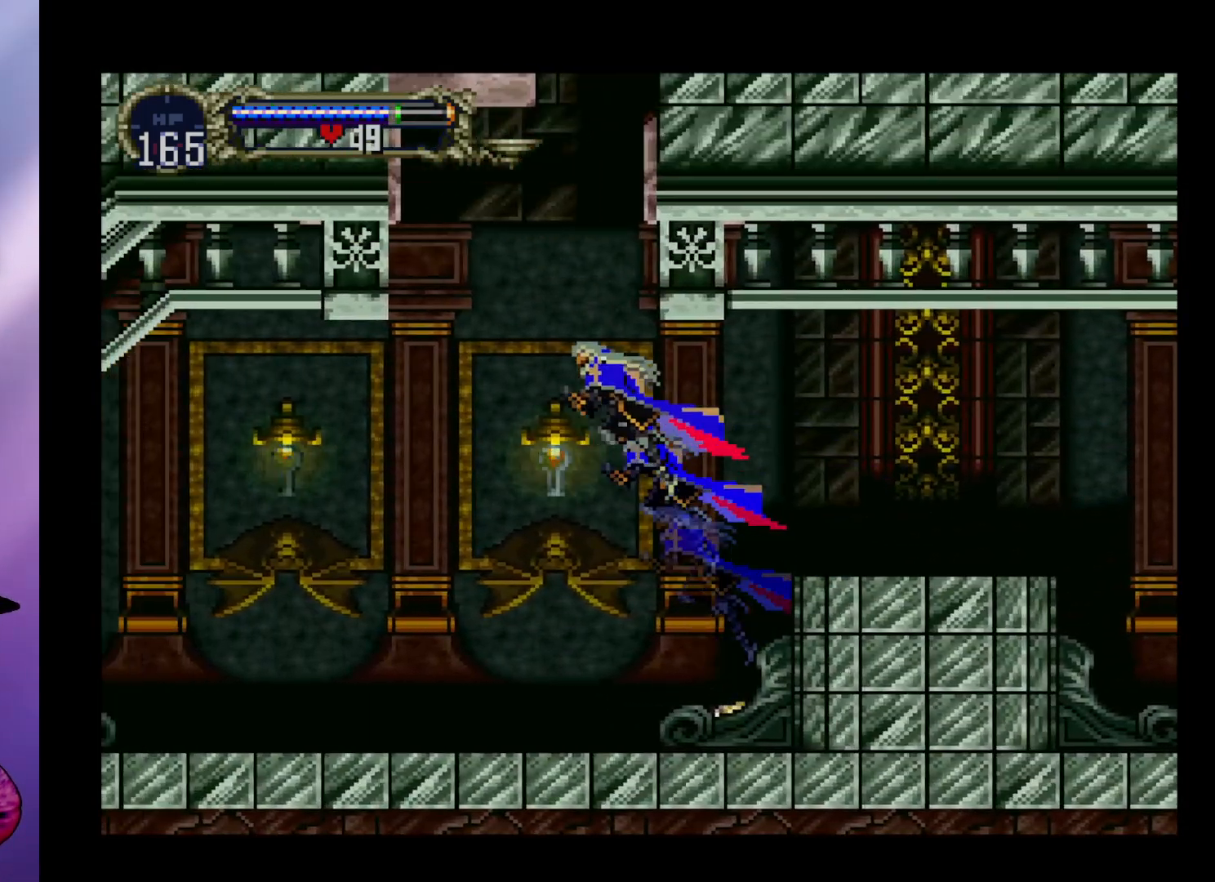
{"buttons": [], "left_stick": "left", "events": []}
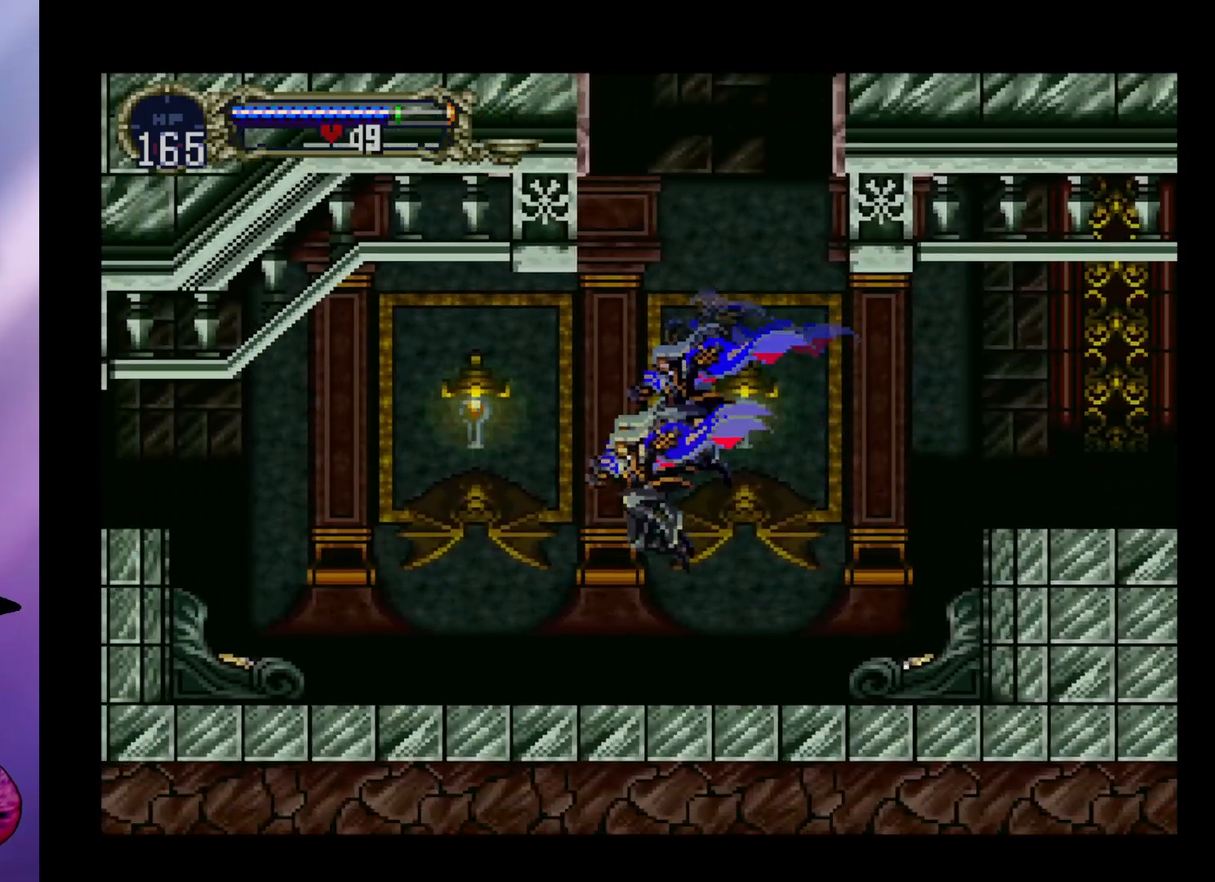
{"buttons": [], "left_stick": "left", "events": [[133, "A", "down"], [467, "A", "up"]]}
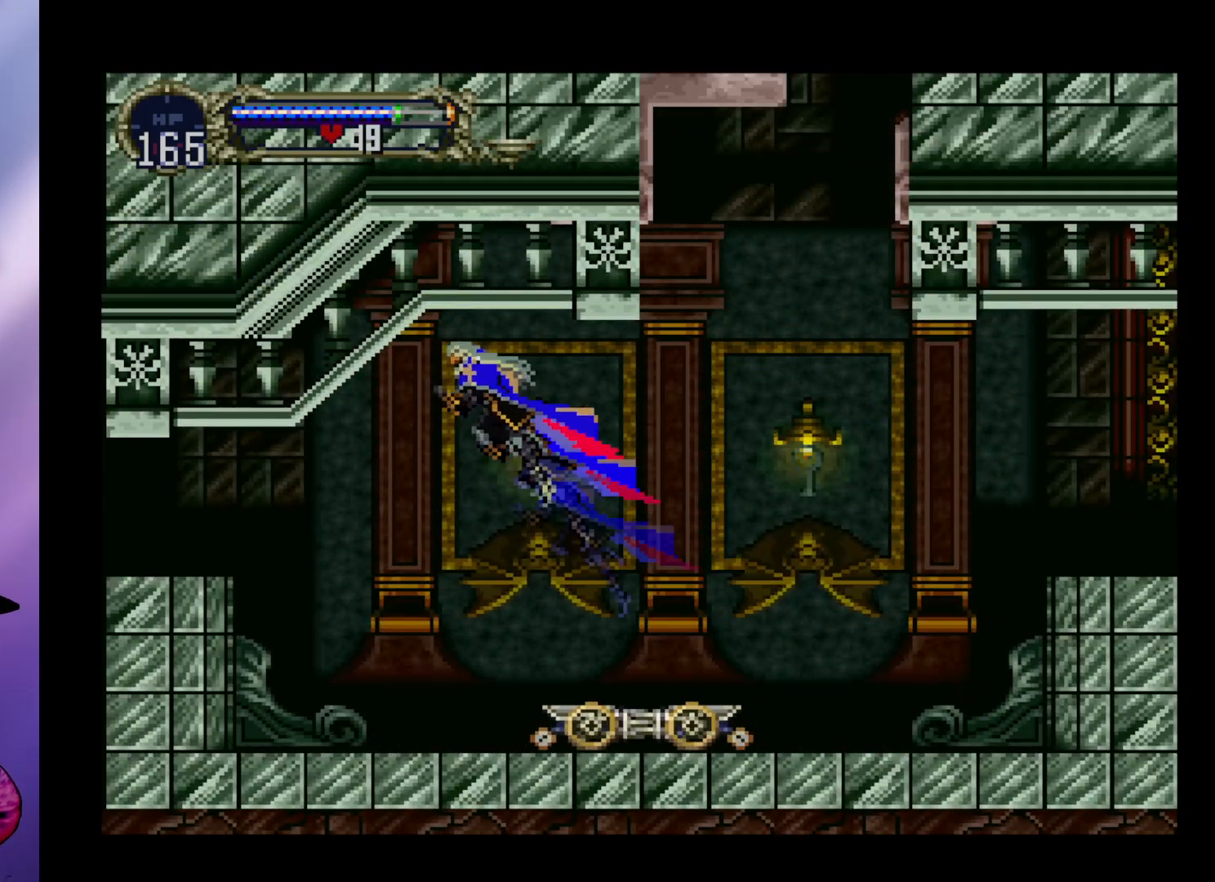
{"buttons": [], "left_stick": "left", "events": []}
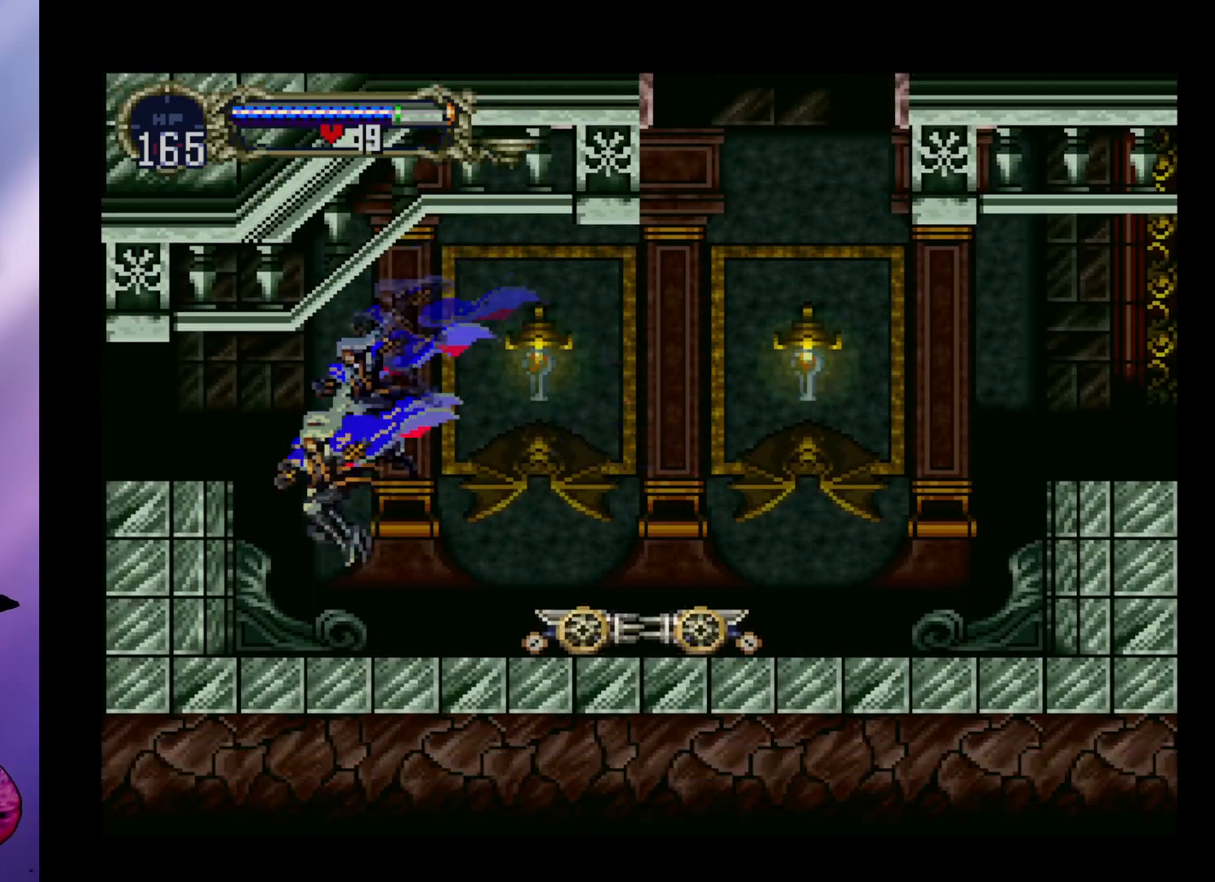
{"buttons": ["A"], "left_stick": "left", "events": [[100, "A", "down"]]}
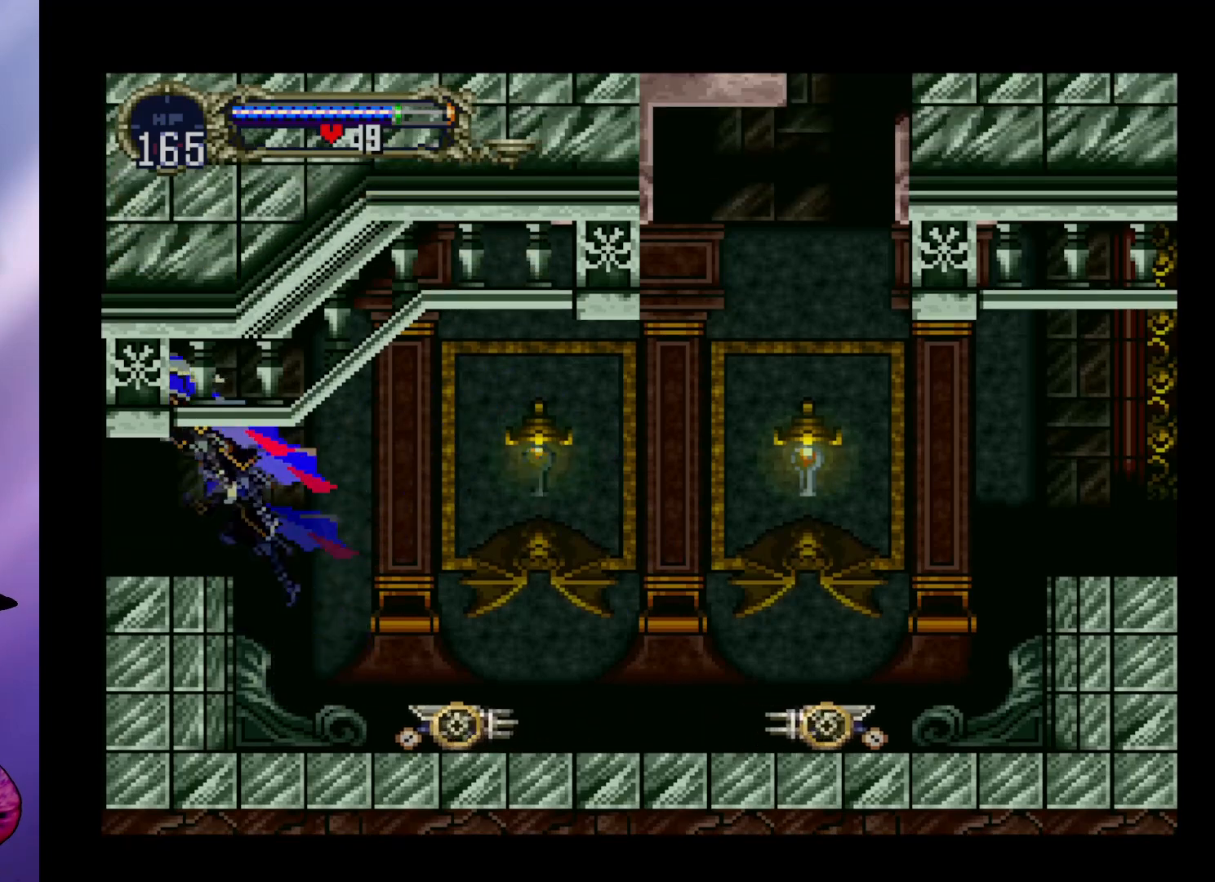
{"buttons": [], "left_stick": "left", "events": [[267, "A", "up"]]}
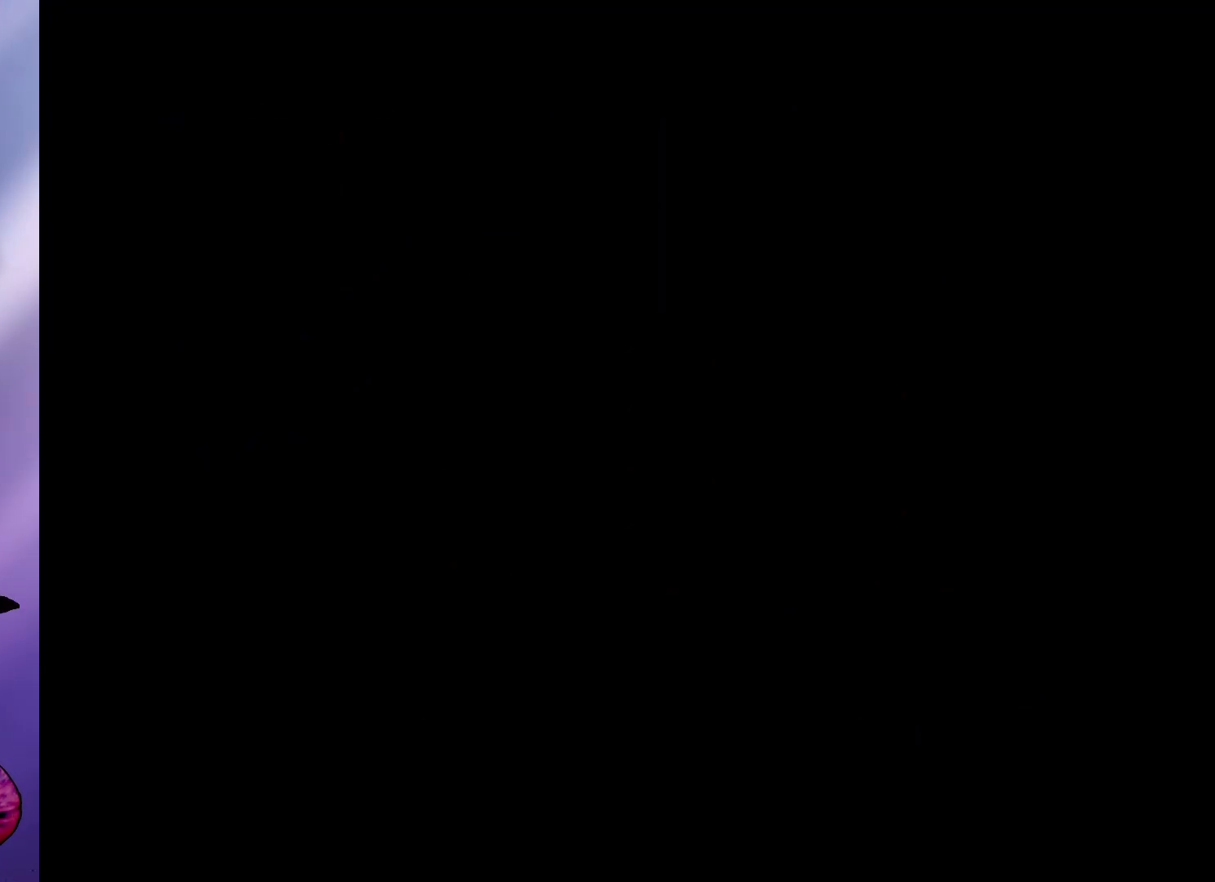
{"buttons": [], "left_stick": "left", "events": []}
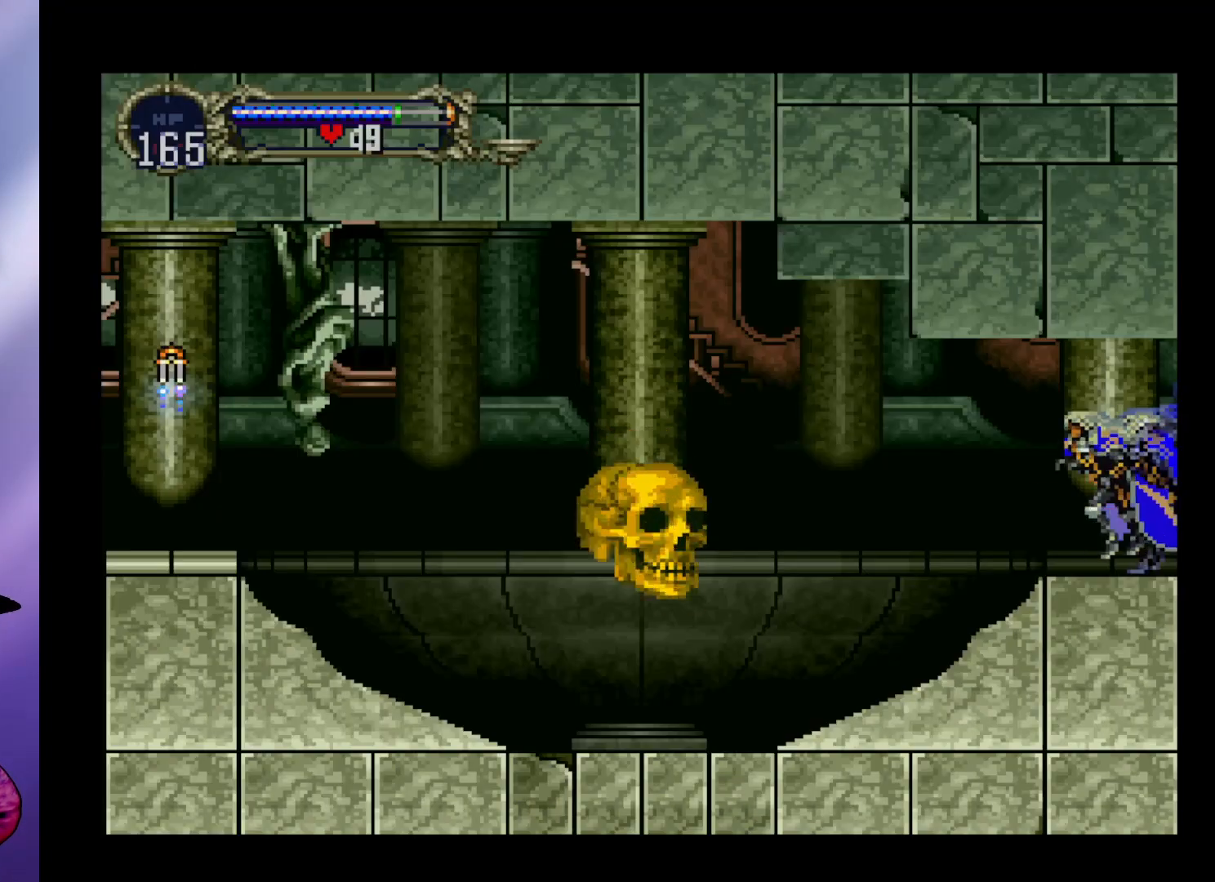
{"buttons": [], "left_stick": "center", "events": [[367, "left_stick", "center"]]}
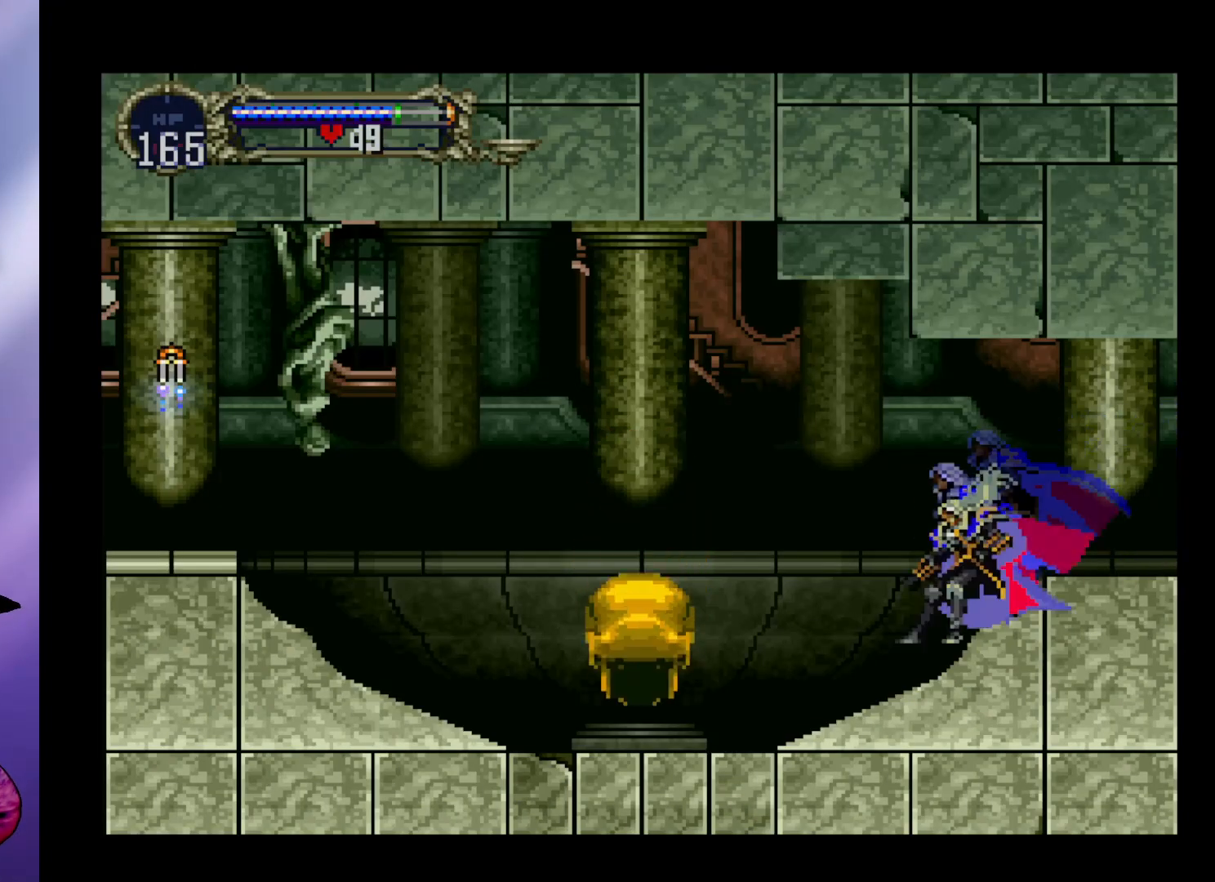
{"buttons": [], "left_stick": "center", "events": [[167, "R1", "down"], [267, "R1", "up"]]}
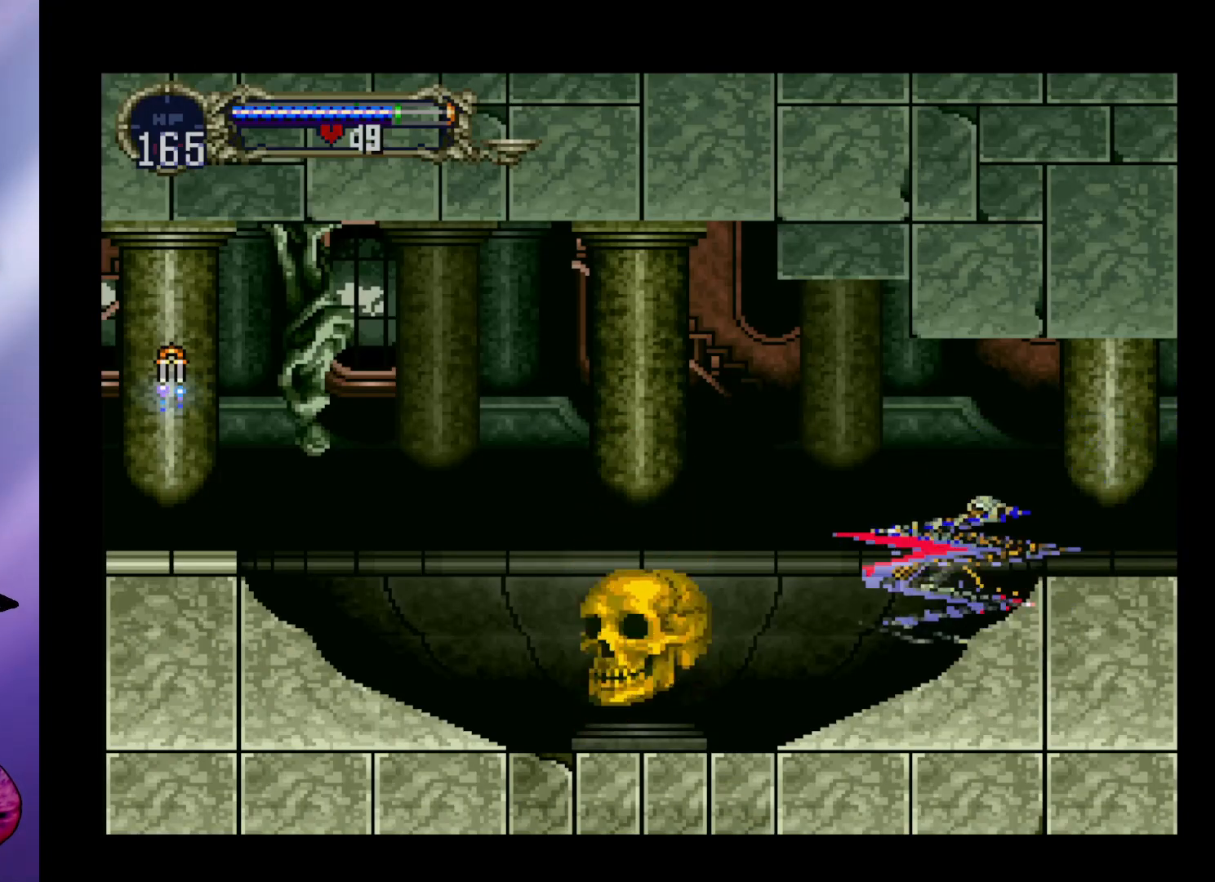
{"buttons": [], "left_stick": "up", "events": [[433, "left_stick", "up"]]}
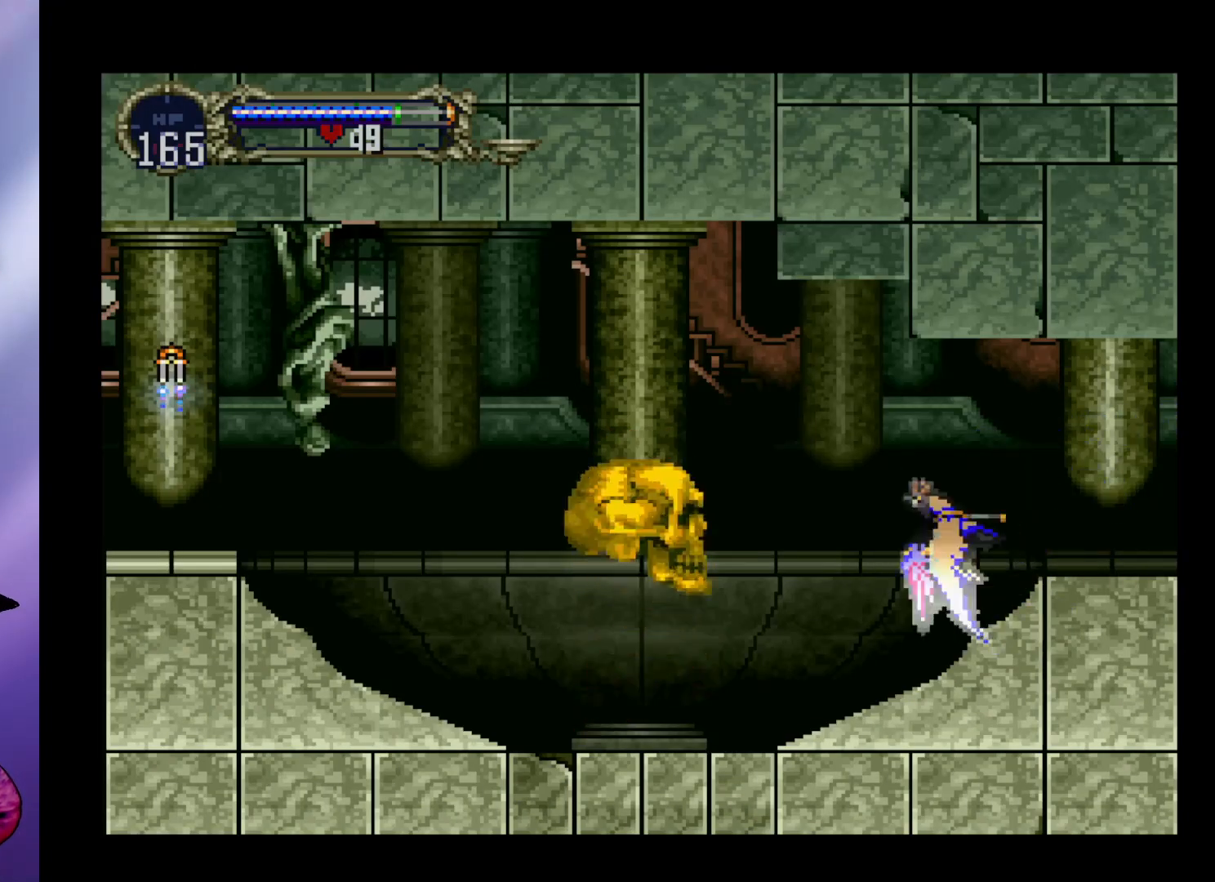
{"buttons": ["A"], "left_stick": "up", "events": [[133, "left_stick", "center"], [333, "A", "down"], [433, "left_stick", "up"]]}
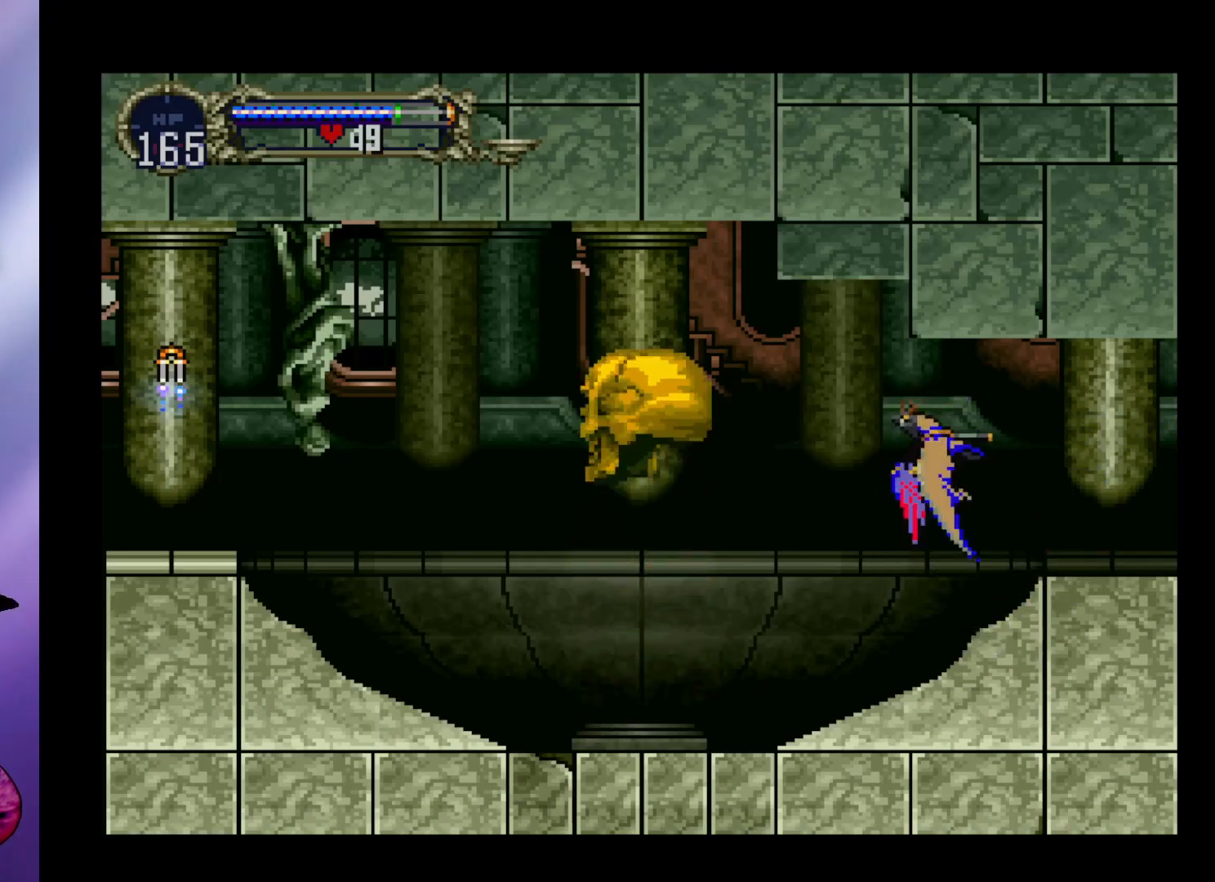
{"buttons": [], "left_stick": "center", "events": [[100, "left_stick", "right"], [200, "left_stick", "down-left"], [333, "left_stick", "center"], [367, "A", "up"]]}
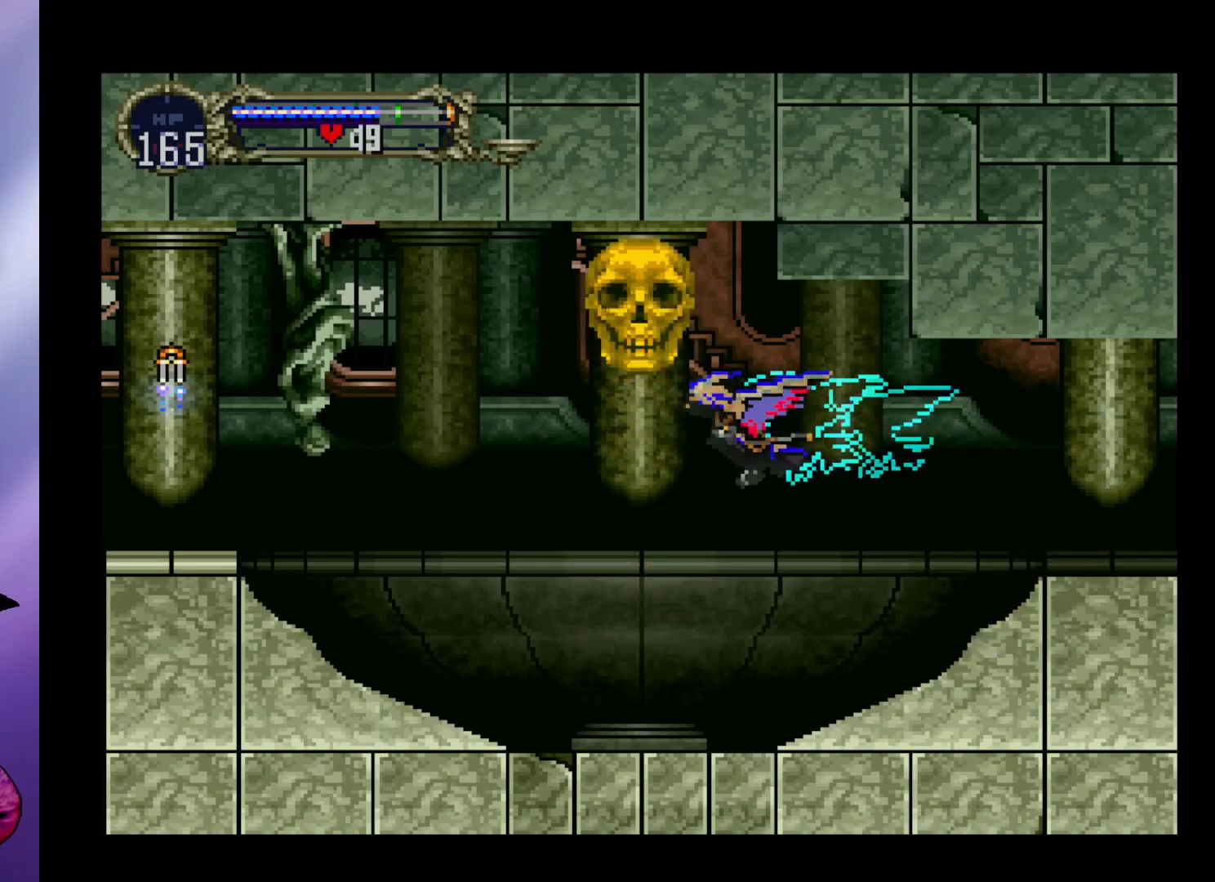
{"buttons": ["A"], "left_stick": "down-right", "events": [[167, "A", "down"], [367, "left_stick", "up"], [500, "left_stick", "down-right"]]}
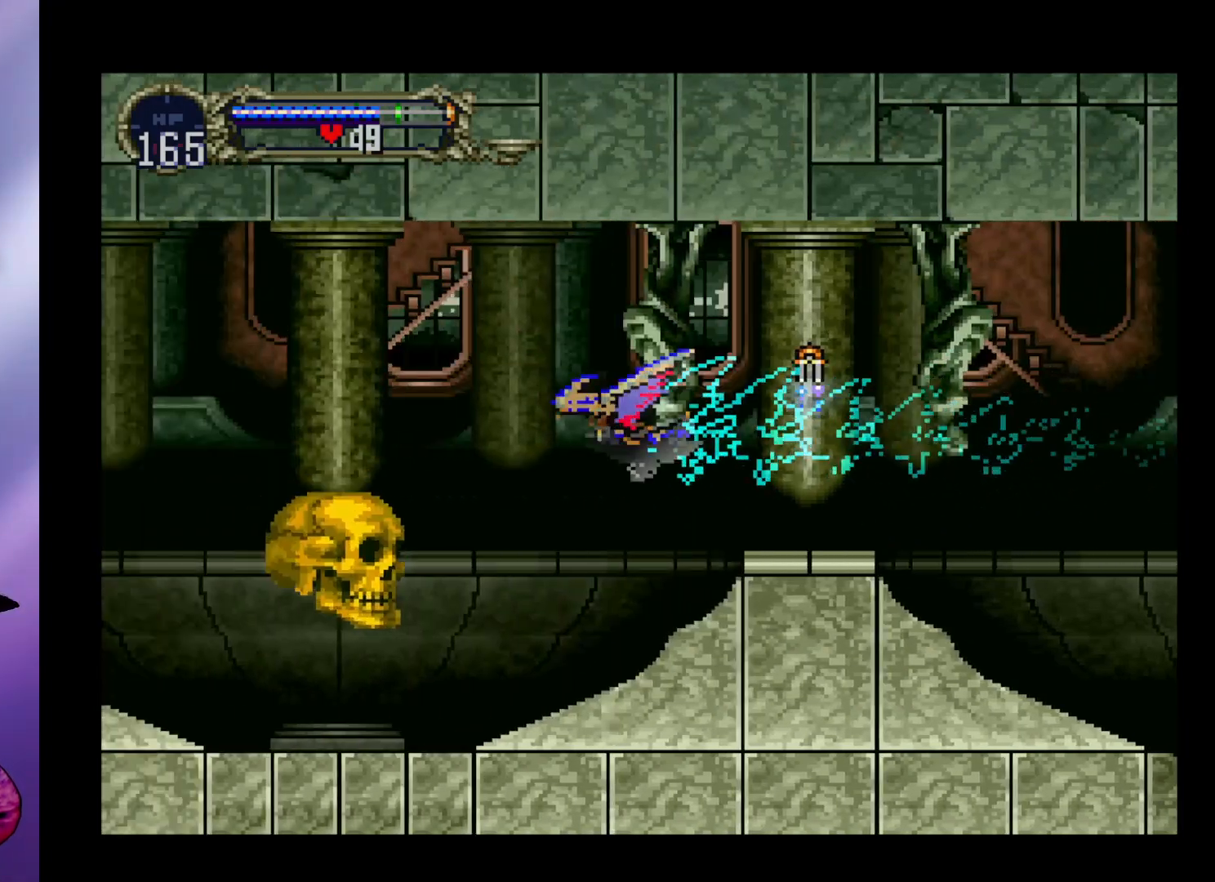
{"buttons": [], "left_stick": "center", "events": [[100, "left_stick", "down-left"], [233, "left_stick", "center"], [300, "A", "up"]]}
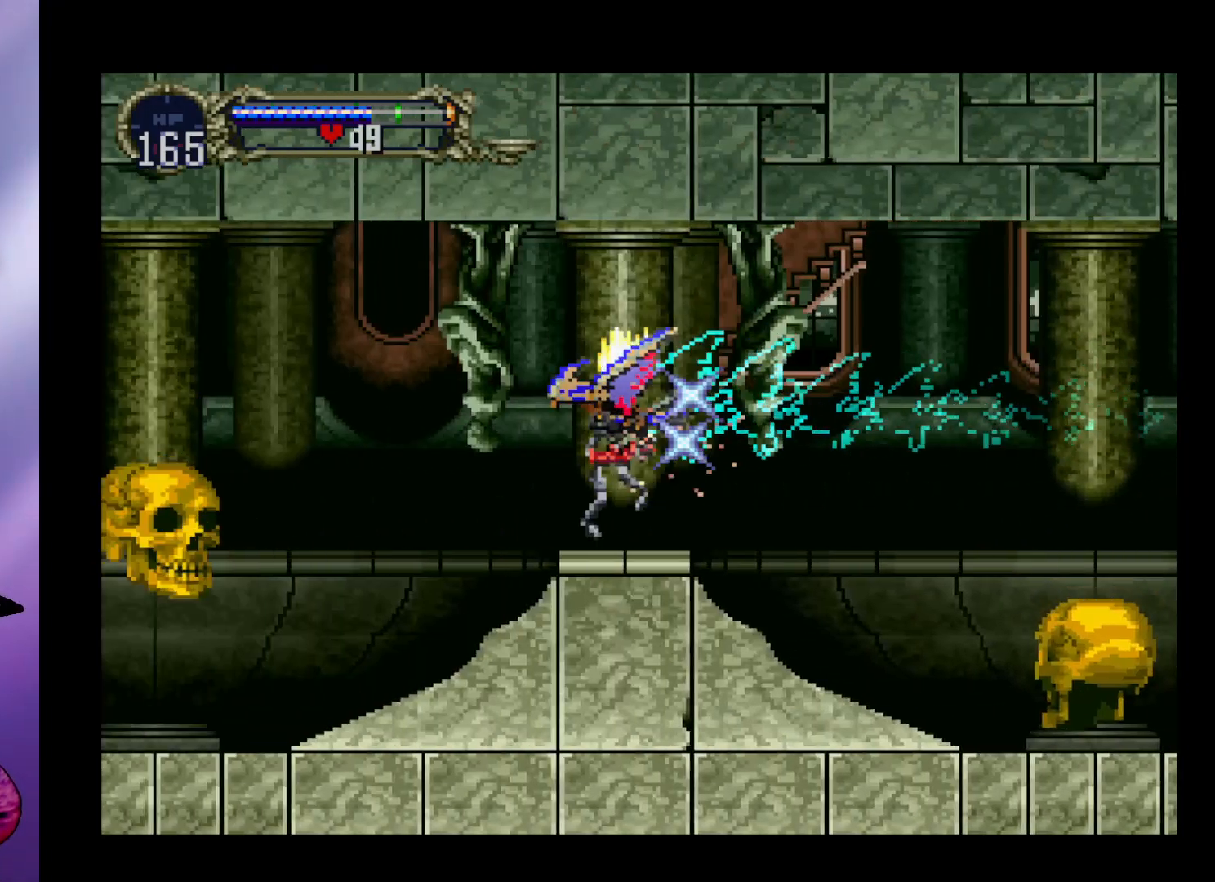
{"buttons": ["A"], "left_stick": "down-left", "events": [[33, "A", "down"], [133, "left_stick", "up"], [233, "left_stick", "up-right"], [333, "left_stick", "down-right"], [433, "left_stick", "down-left"]]}
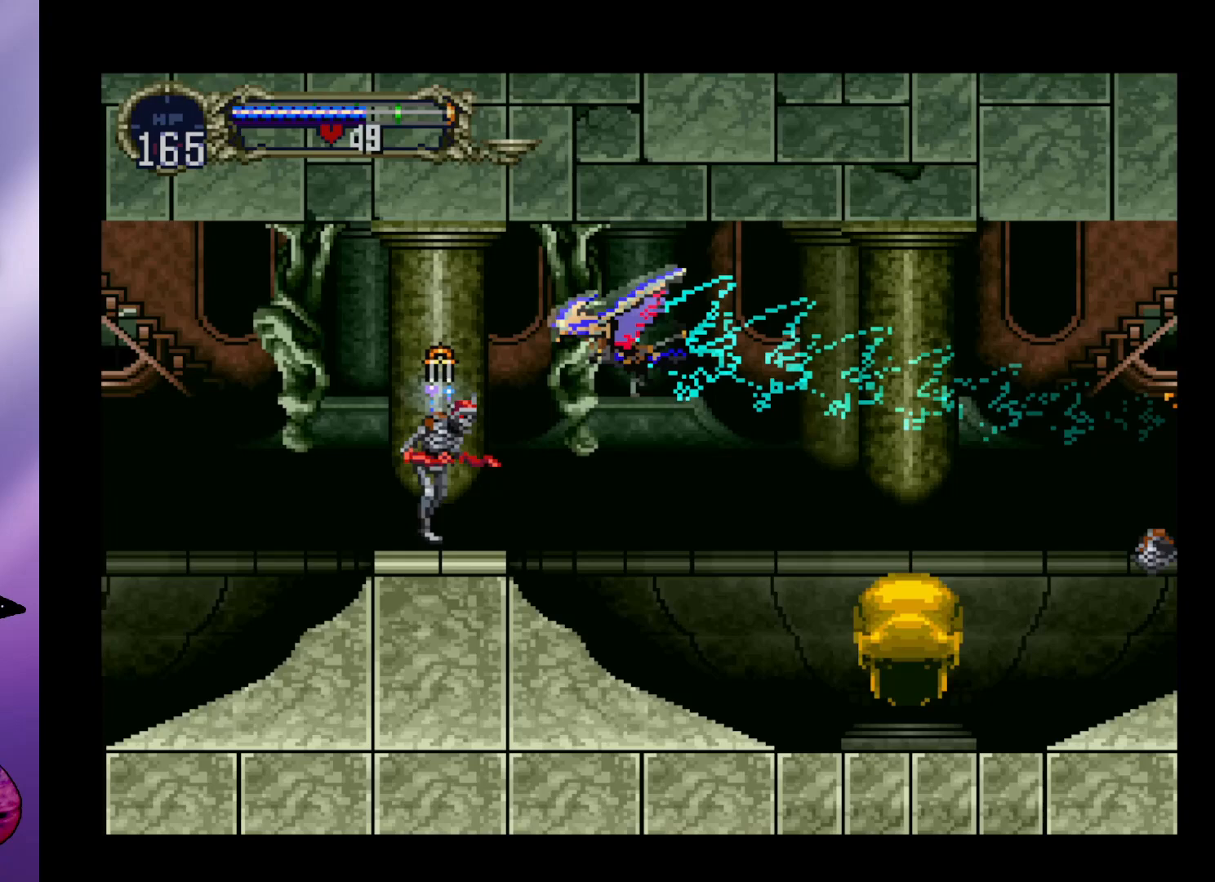
{"buttons": ["A"], "left_stick": "up", "events": [[67, "left_stick", "center"], [133, "A", "up"], [333, "A", "down"], [467, "left_stick", "up"]]}
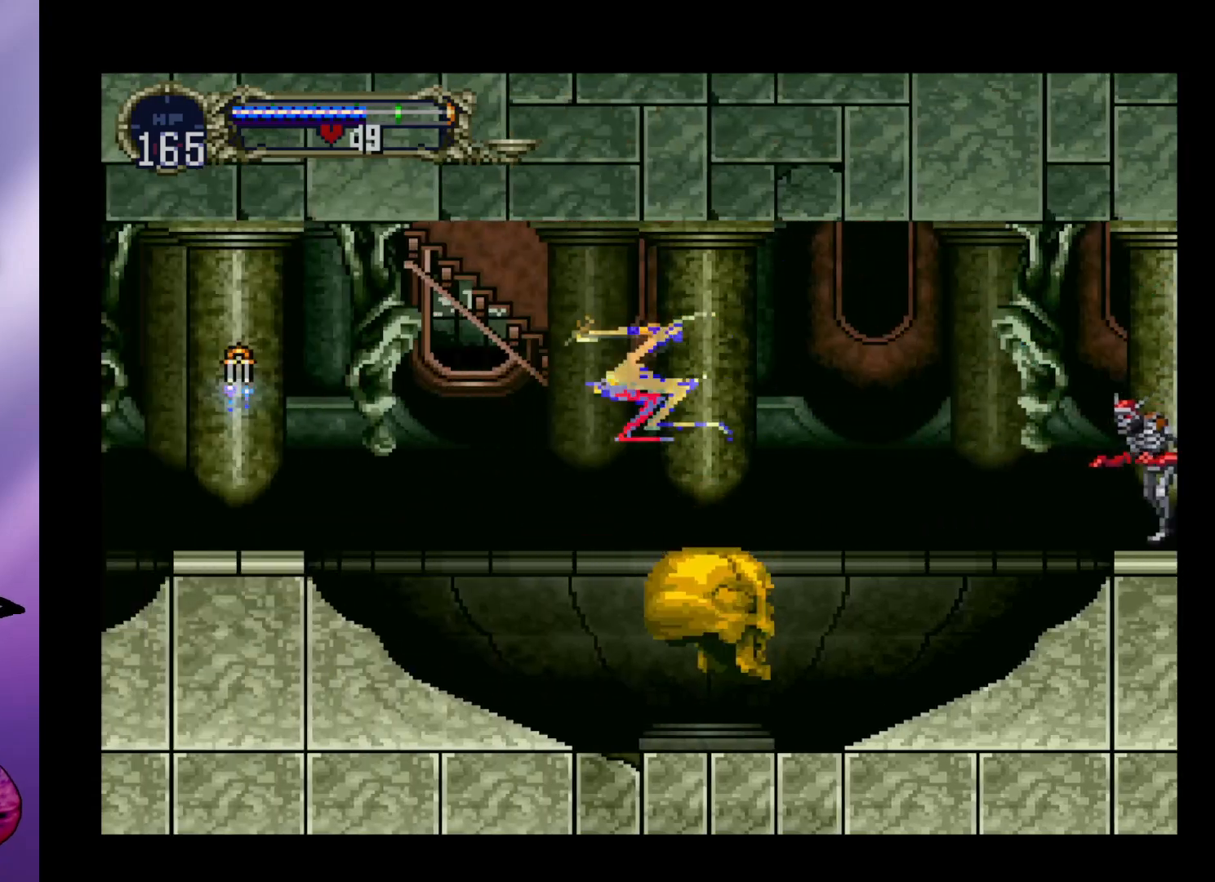
{"buttons": [], "left_stick": "center", "events": [[100, "left_stick", "down-right"], [233, "left_stick", "down-left"], [333, "left_stick", "center"], [400, "A", "up"]]}
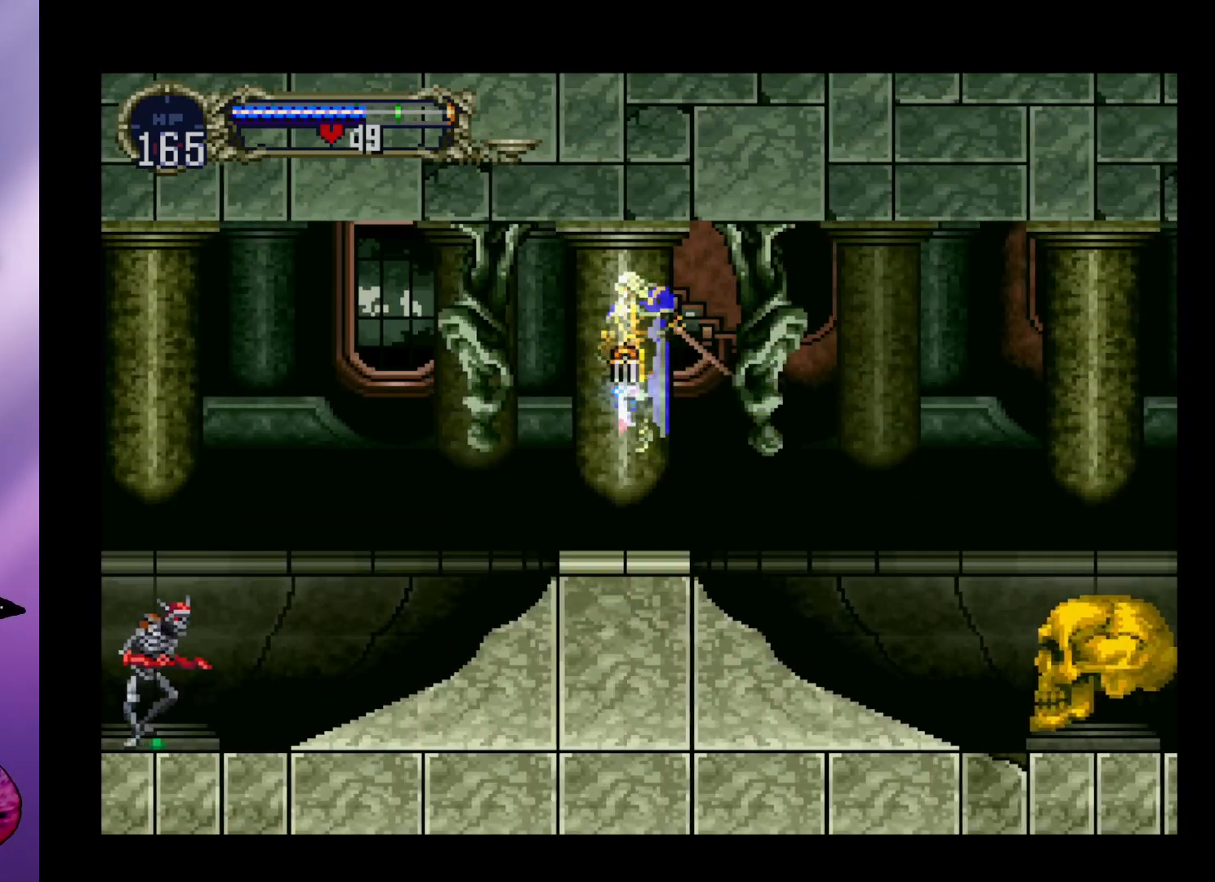
{"buttons": [], "left_stick": "center", "events": []}
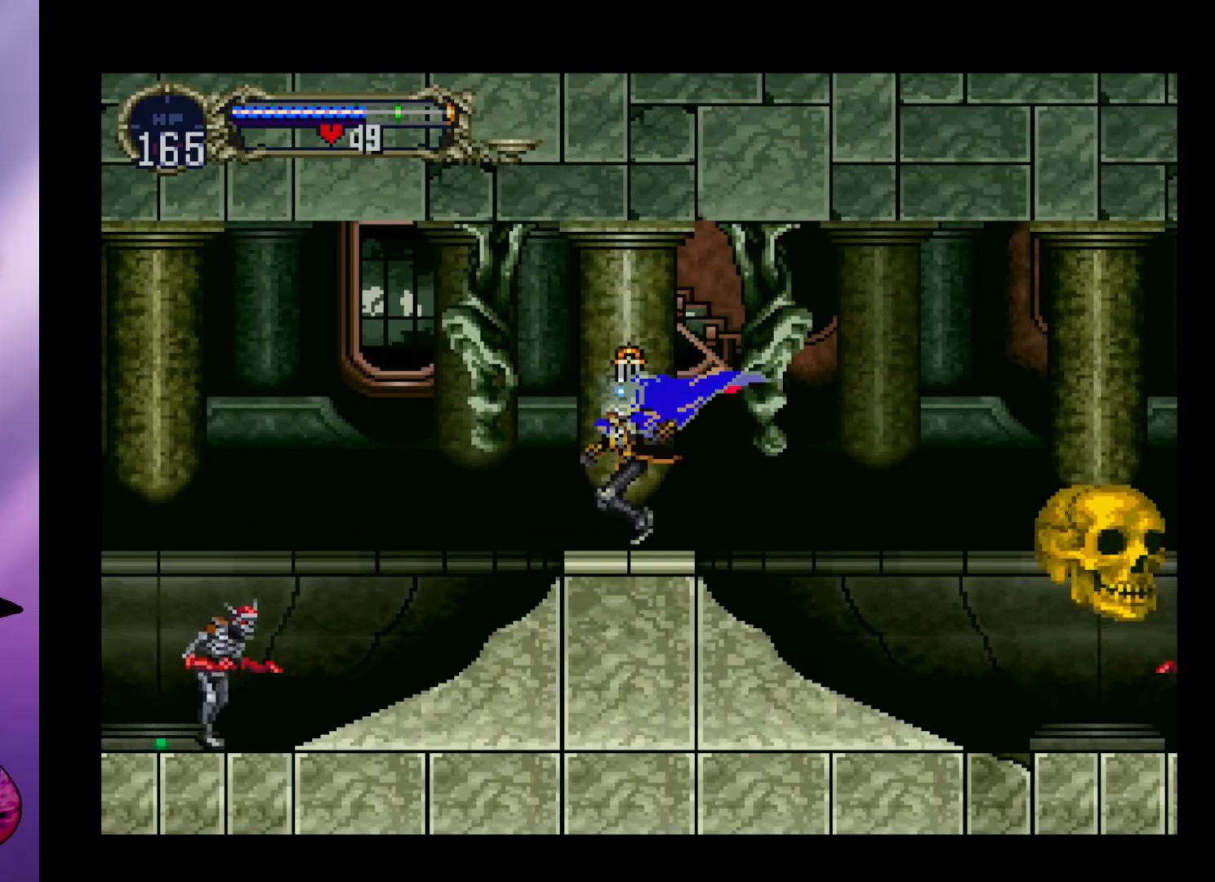
{"buttons": [], "left_stick": "center", "events": [[100, "left_stick", "left"], [200, "left_stick", "center"], [300, "R1", "down"], [400, "R1", "up"]]}
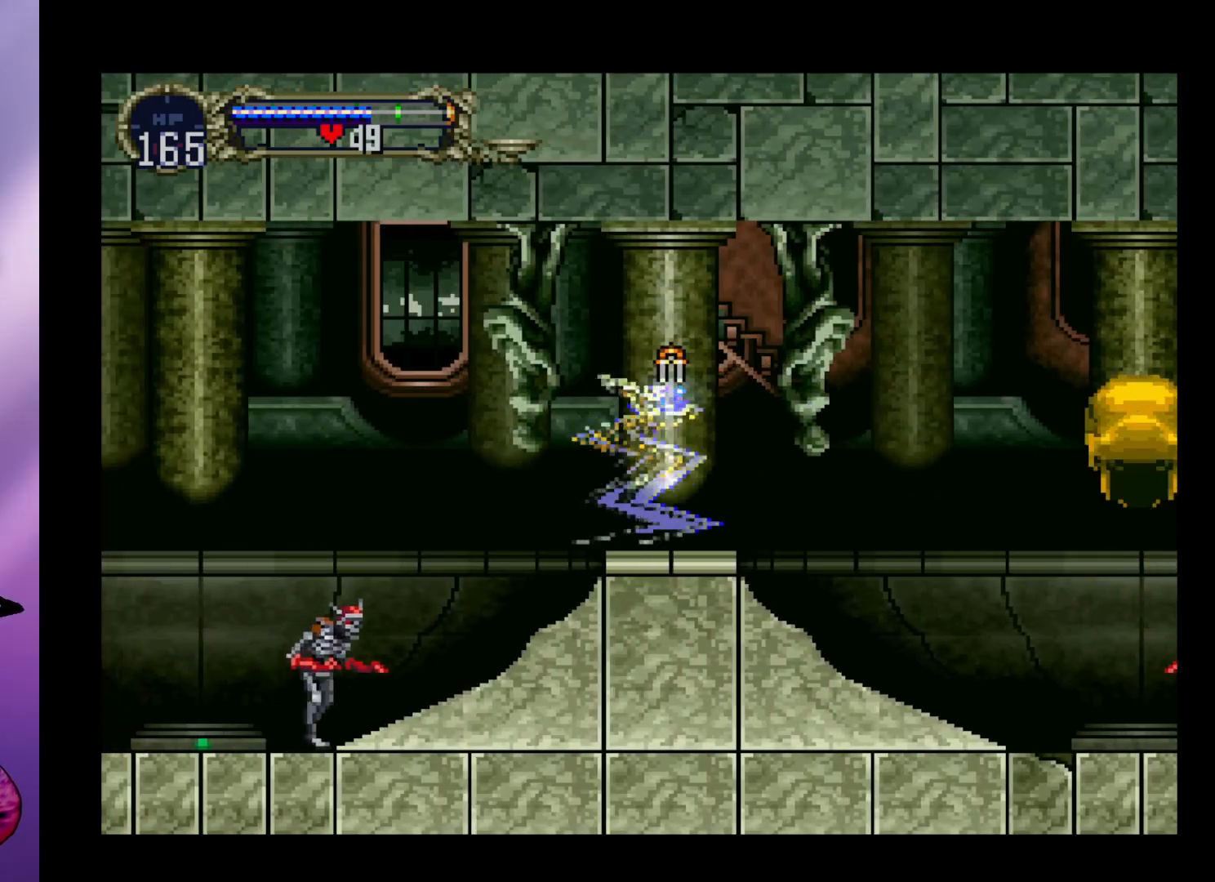
{"buttons": ["A"], "left_stick": "center", "events": [[467, "A", "down"]]}
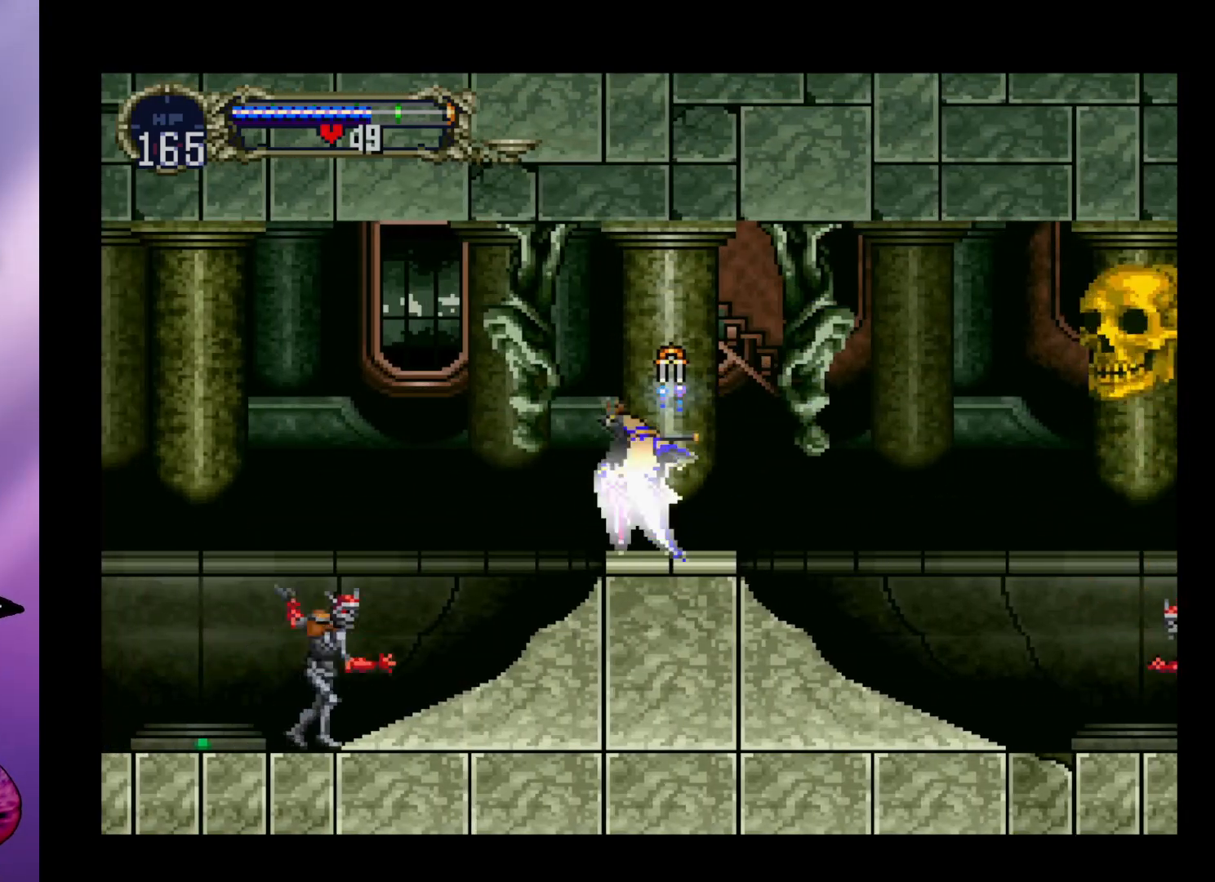
{"buttons": [], "left_stick": "center", "events": [[33, "left_stick", "up"], [167, "left_stick", "right"], [267, "left_stick", "down"], [333, "left_stick", "left"], [400, "left_stick", "center"], [467, "A", "up"]]}
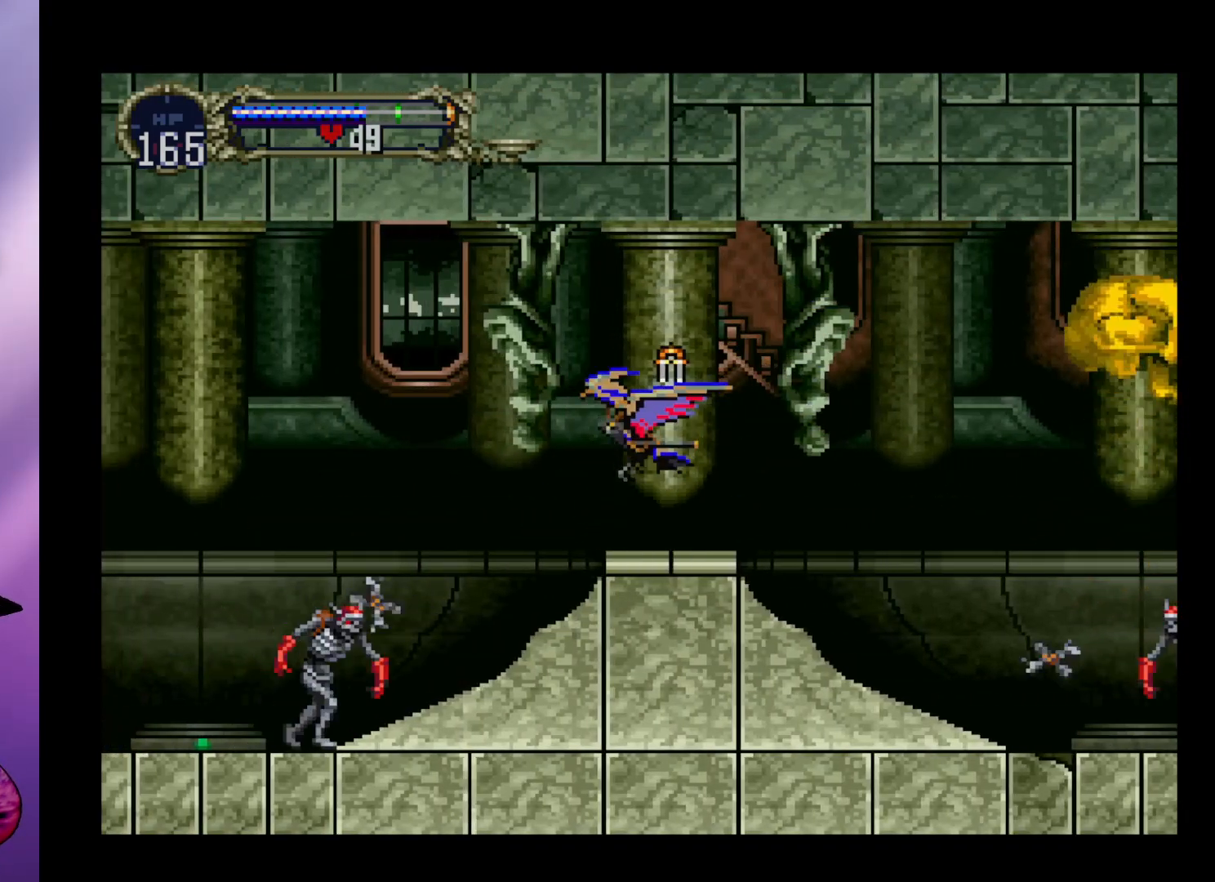
{"buttons": ["A"], "left_stick": "up-right", "events": [[267, "A", "down"], [333, "left_stick", "up"], [433, "left_stick", "up-right"]]}
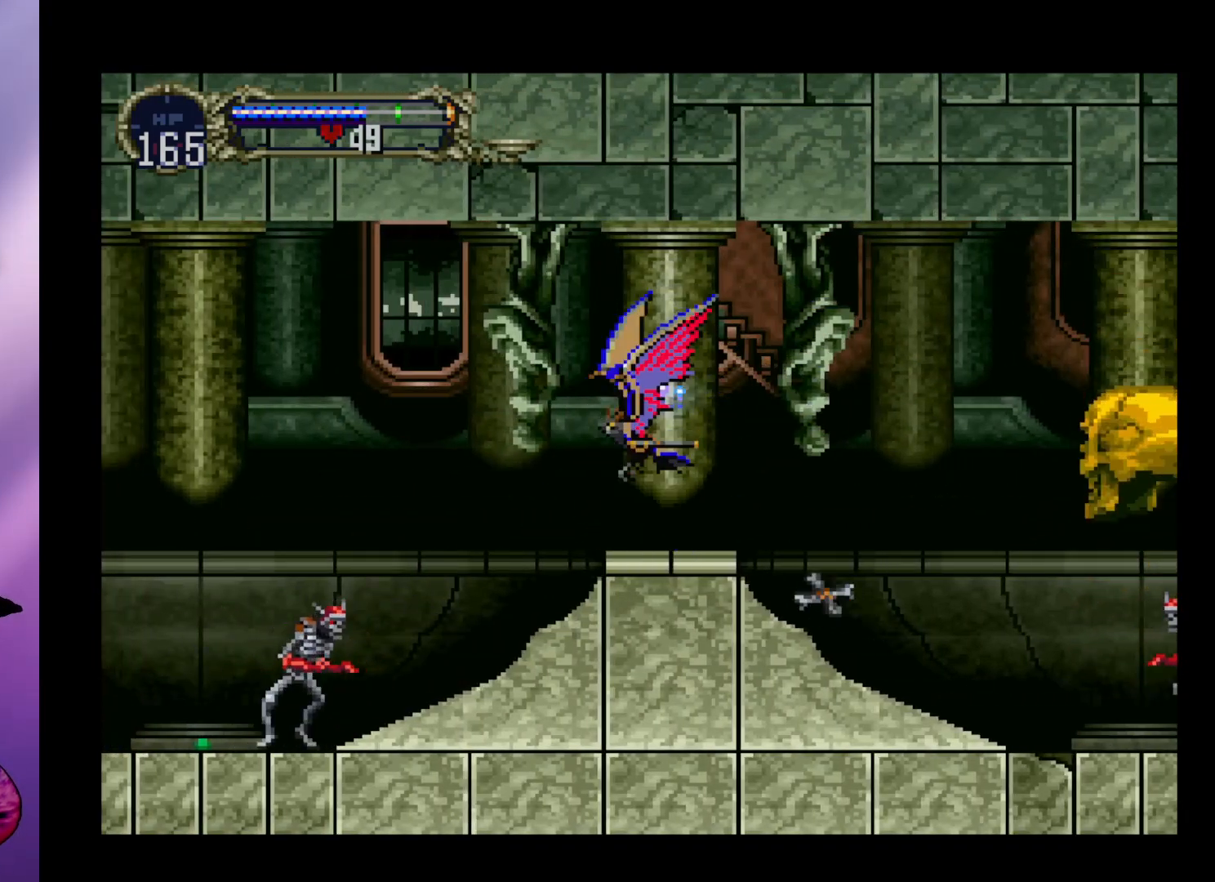
{"buttons": [], "left_stick": "center", "events": [[67, "left_stick", "down-right"], [167, "left_stick", "left"], [267, "A", "up"], [267, "left_stick", "center"]]}
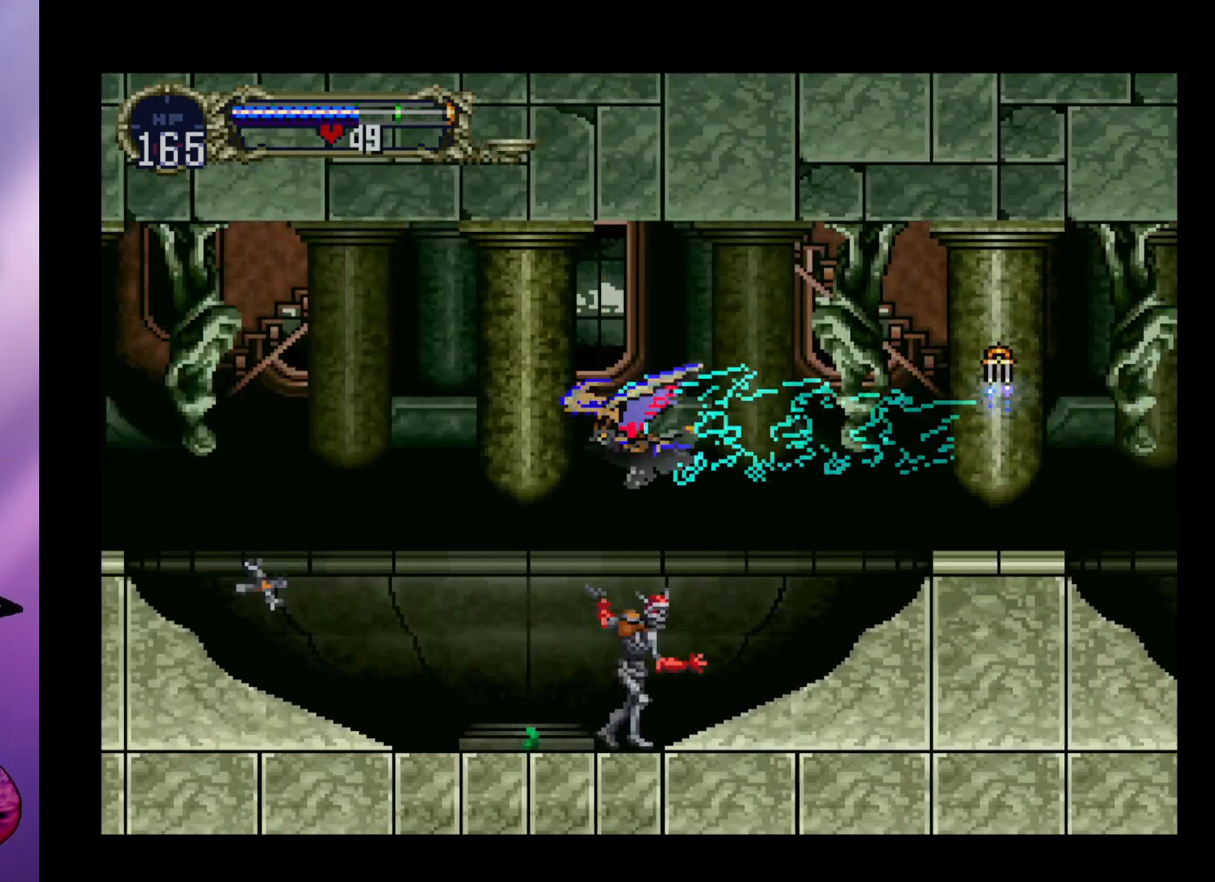
{"buttons": ["A"], "left_stick": "down-right", "events": [[100, "A", "down"], [300, "left_stick", "up"], [367, "left_stick", "up-right"], [500, "left_stick", "down-right"]]}
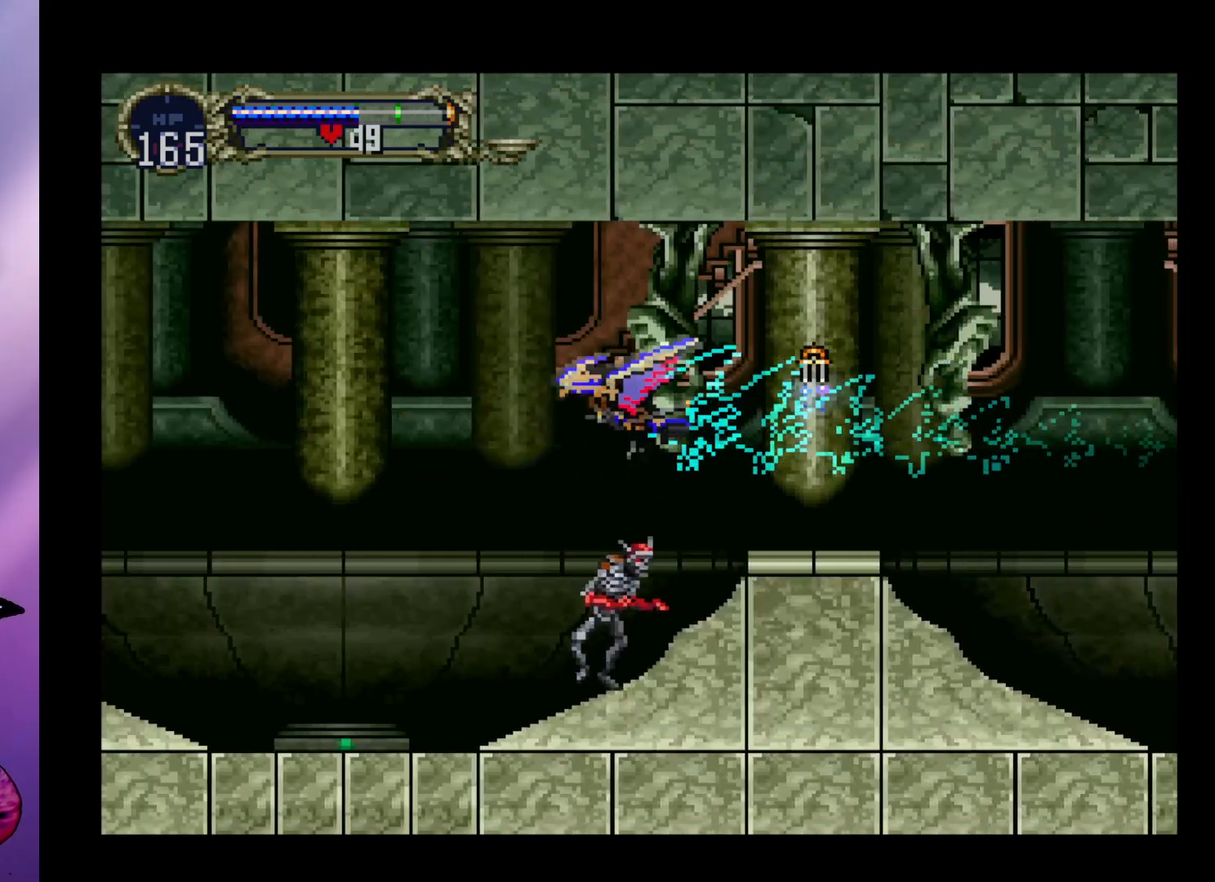
{"buttons": [], "left_stick": "center", "events": [[100, "left_stick", "down-left"], [167, "left_stick", "left"], [267, "left_stick", "center"], [367, "A", "up"]]}
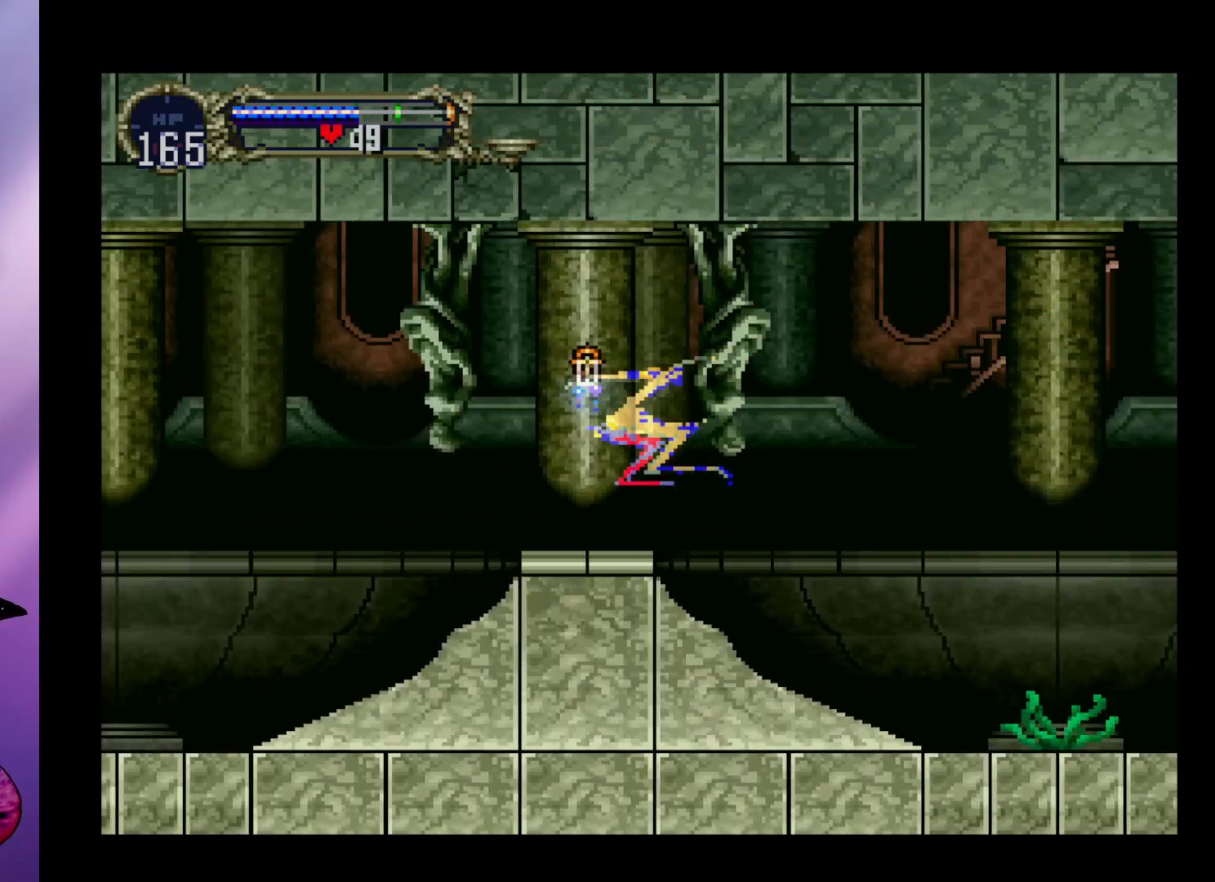
{"buttons": [], "left_stick": "center", "events": [[33, "A", "down"], [133, "left_stick", "up"], [267, "left_stick", "center"], [367, "A", "up"]]}
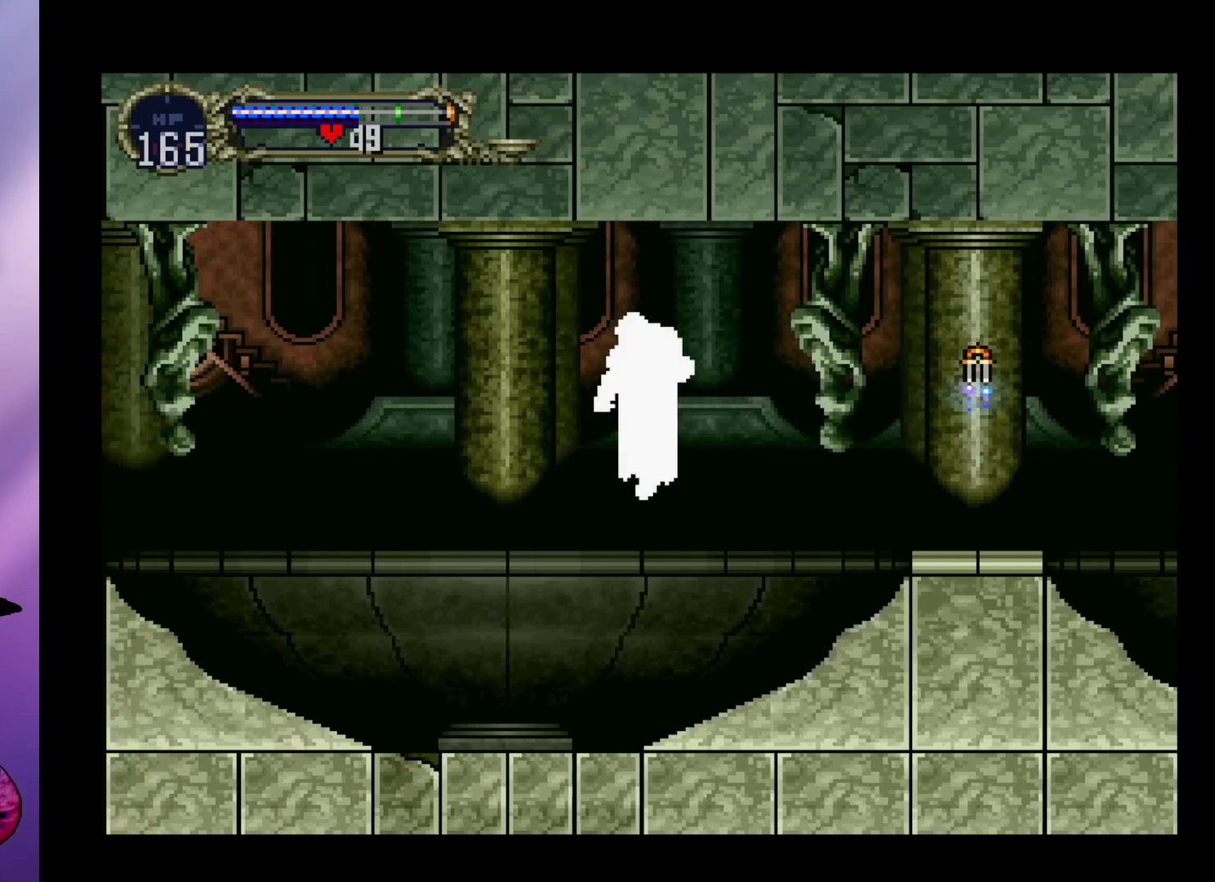
{"buttons": [], "left_stick": "left", "events": [[367, "left_stick", "left"]]}
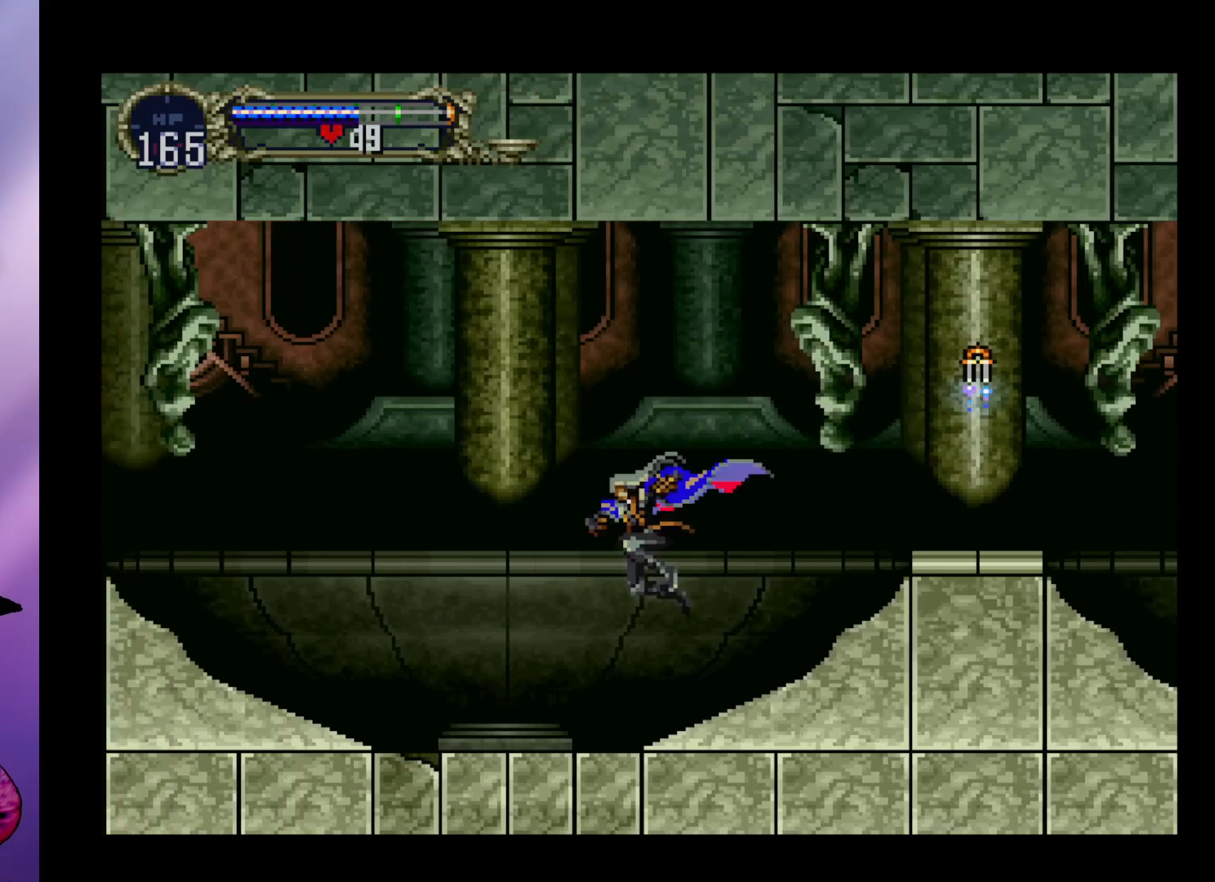
{"buttons": [], "left_stick": "left", "events": [[267, "A", "down"], [400, "A", "up"]]}